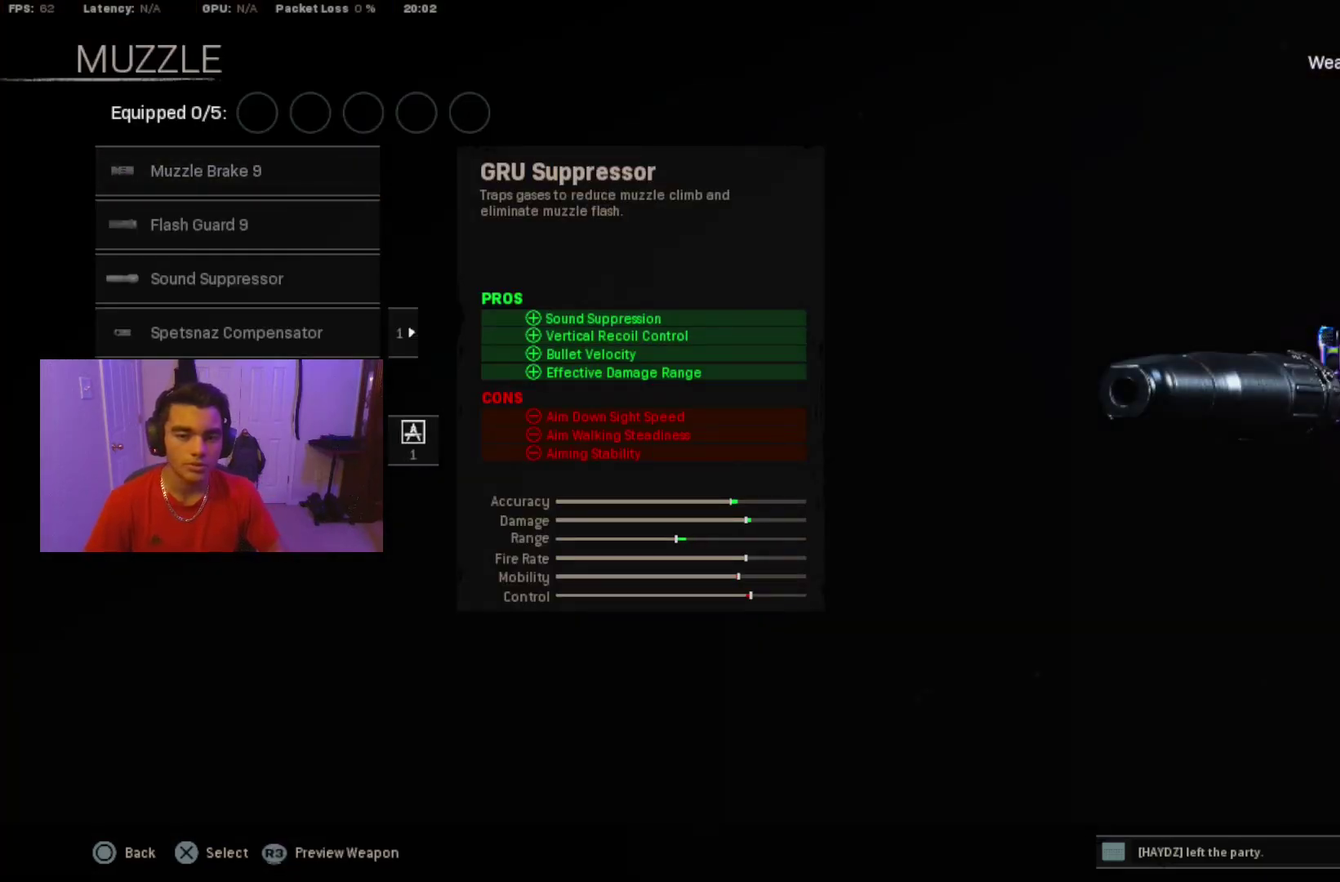
Gameplay with a controller (PlayStation layout); each line is a JSON object with the inputs held at the frame after it (dt_ms = milliseconds from this image to that frame). "events" lists button and stick changes between this image and that frame as [ms after this image, input, new state], when the widget could be followed in between. Not read: L3 R3 left_stick right_stick.
{"dt_ms": 200, "buttons": [], "events": []}
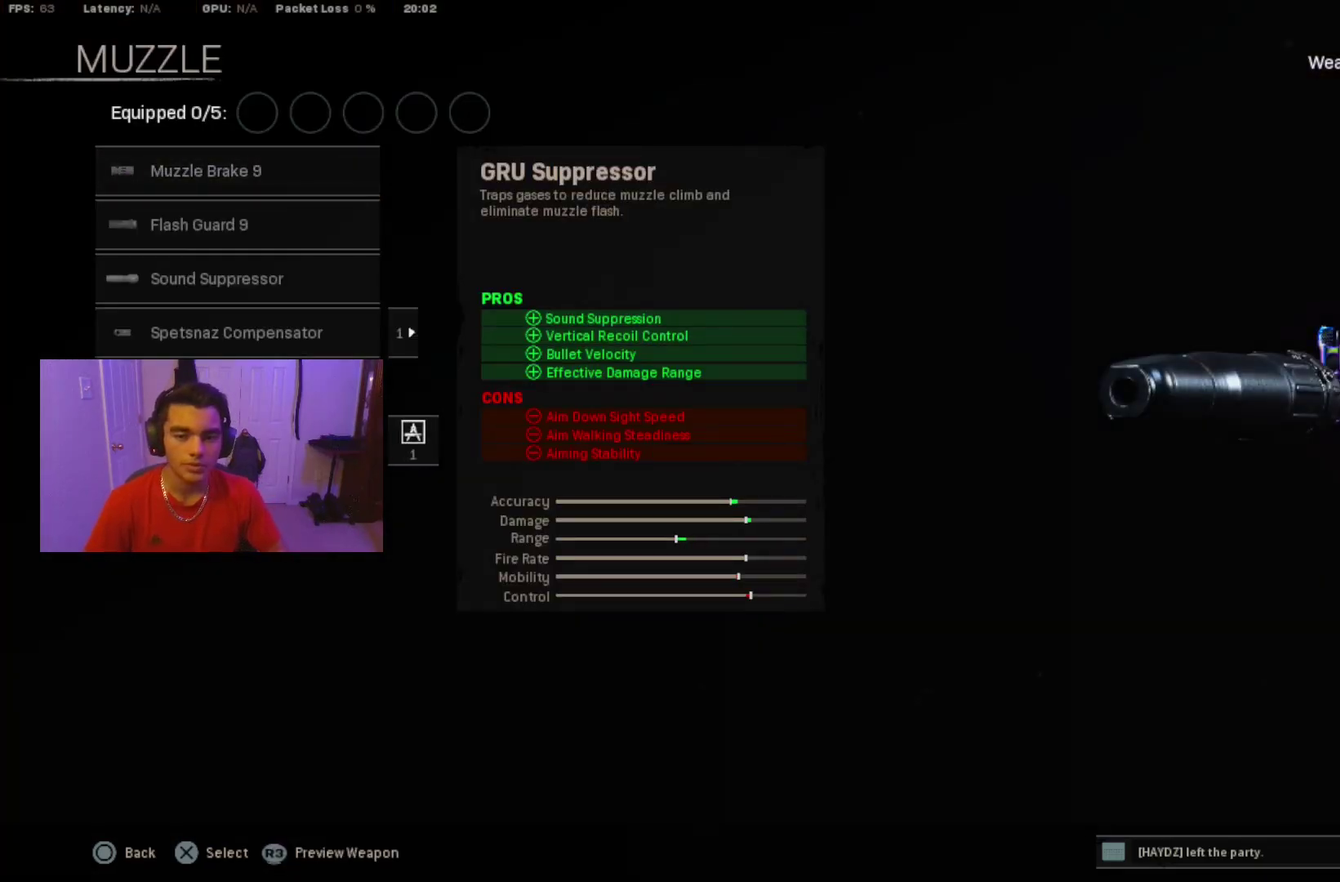
{"dt_ms": 200, "buttons": [], "events": []}
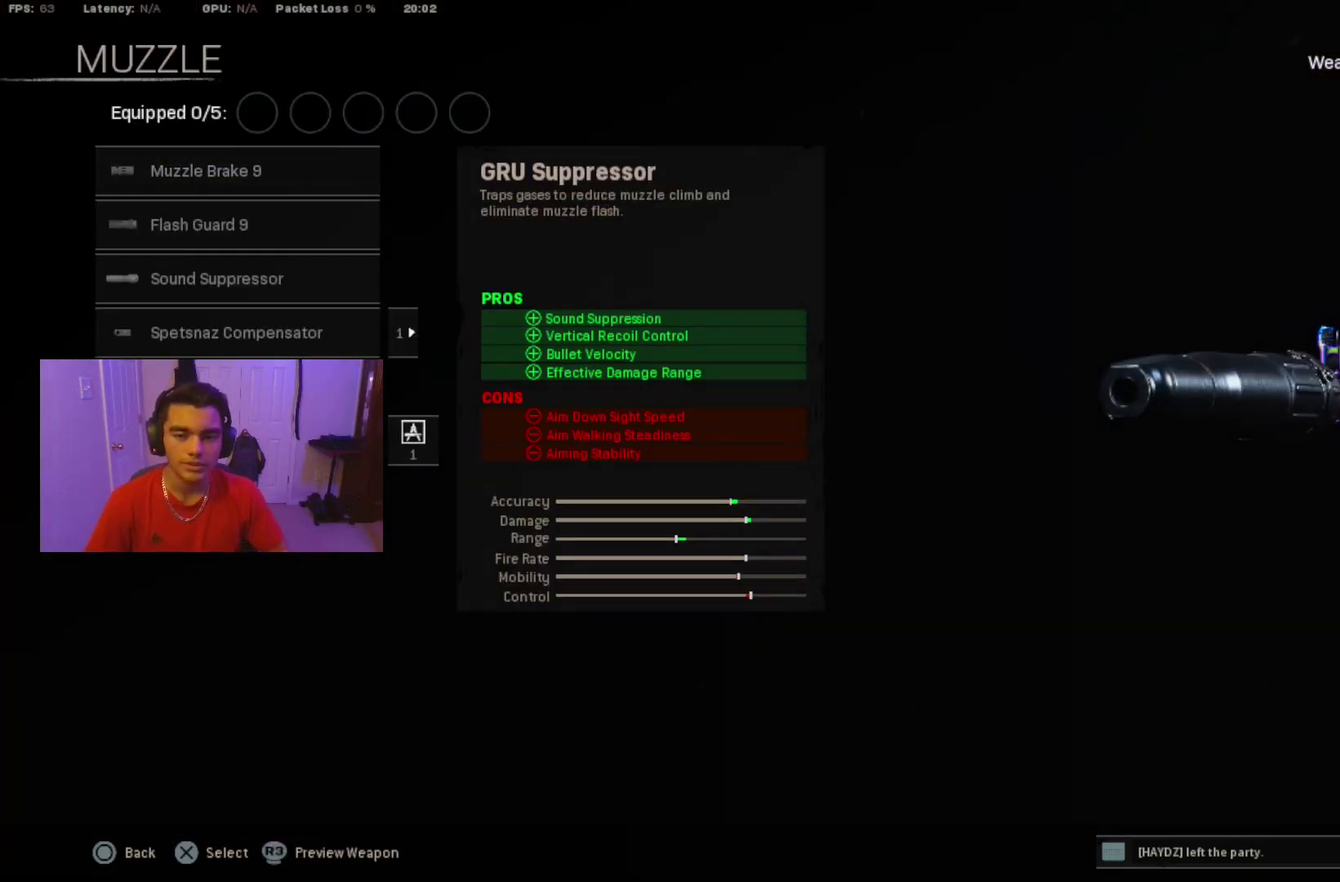
{"dt_ms": 100, "buttons": [], "events": []}
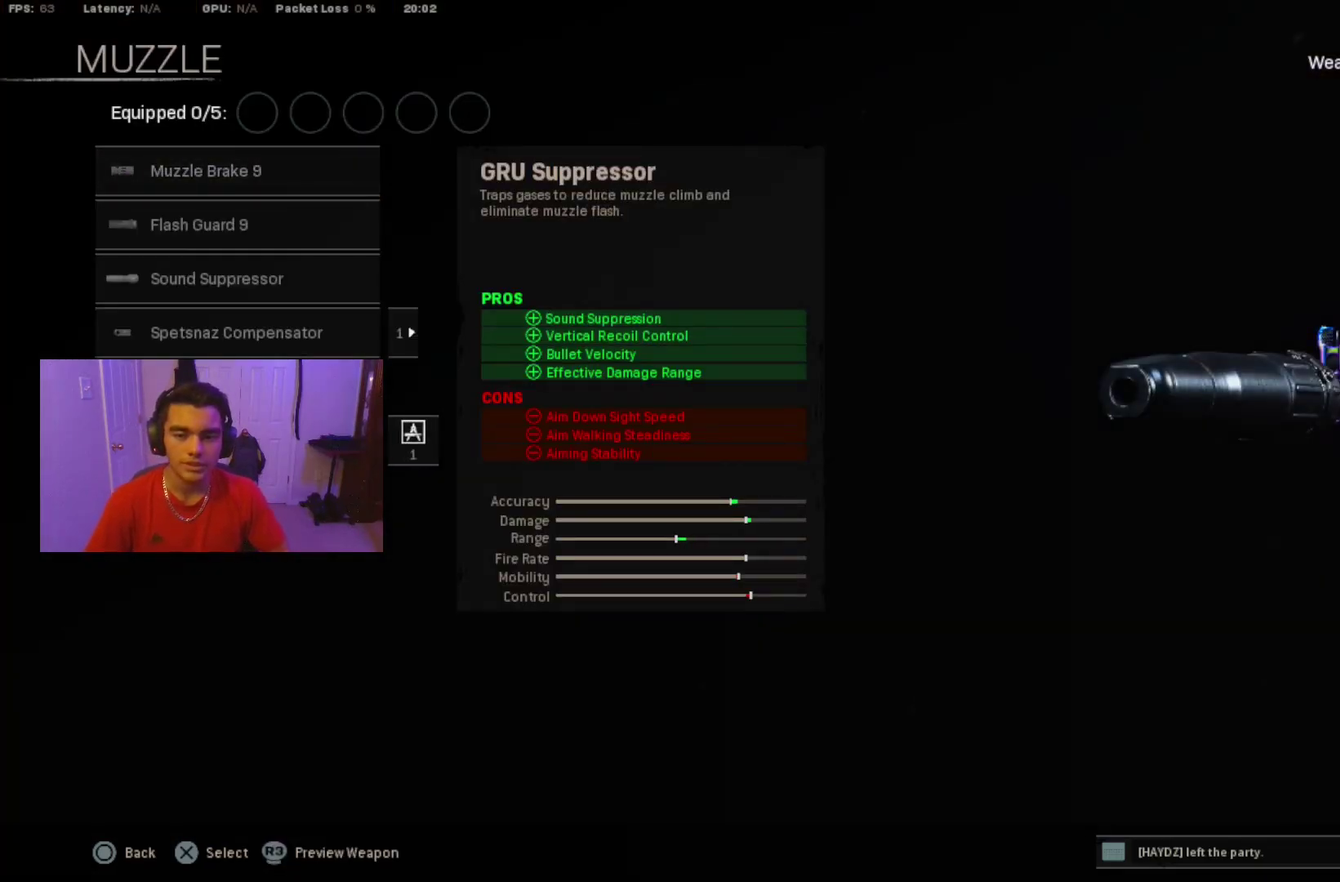
{"dt_ms": 200, "buttons": [], "events": []}
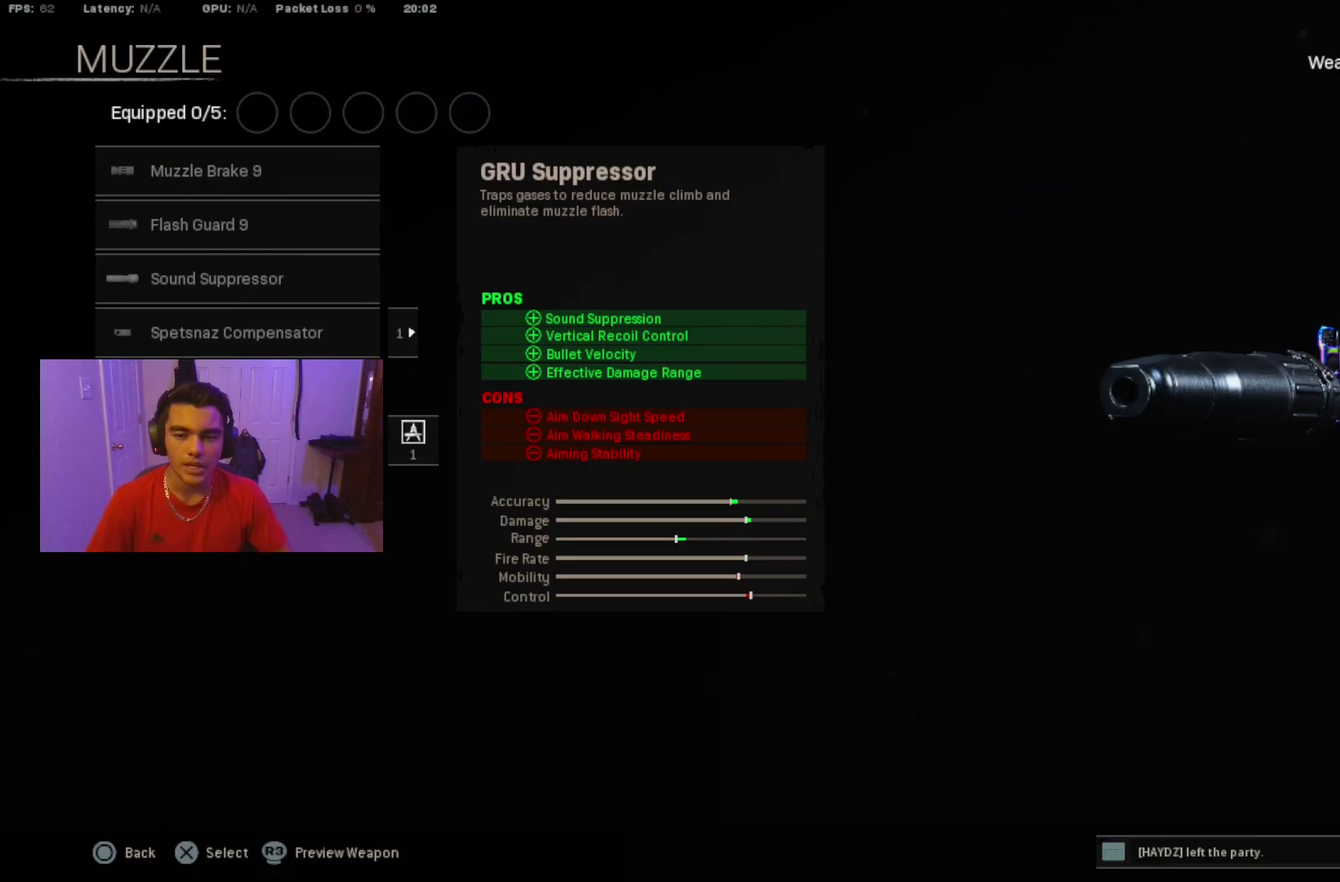
{"dt_ms": 200, "buttons": [], "events": []}
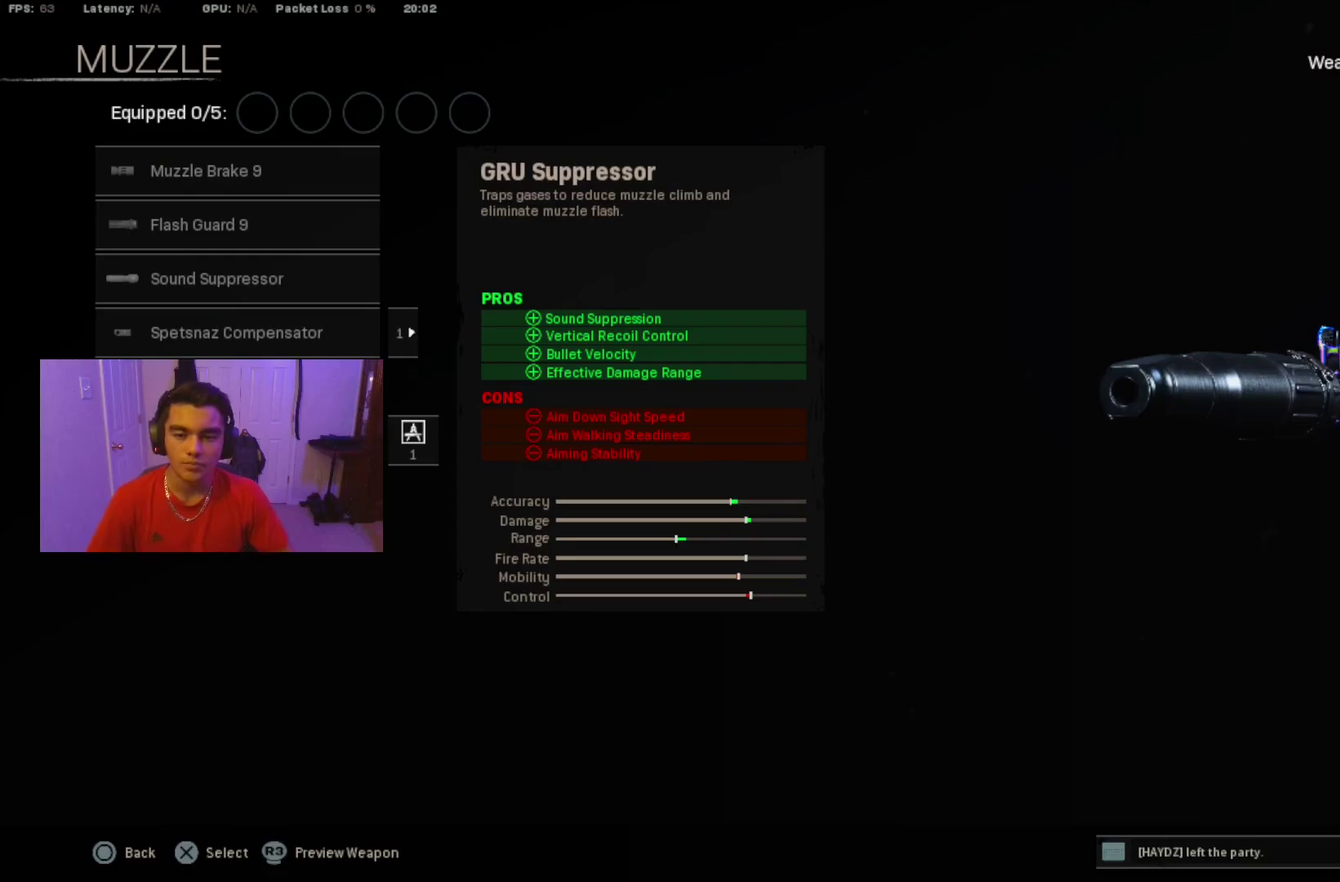
{"dt_ms": 200, "buttons": [], "events": []}
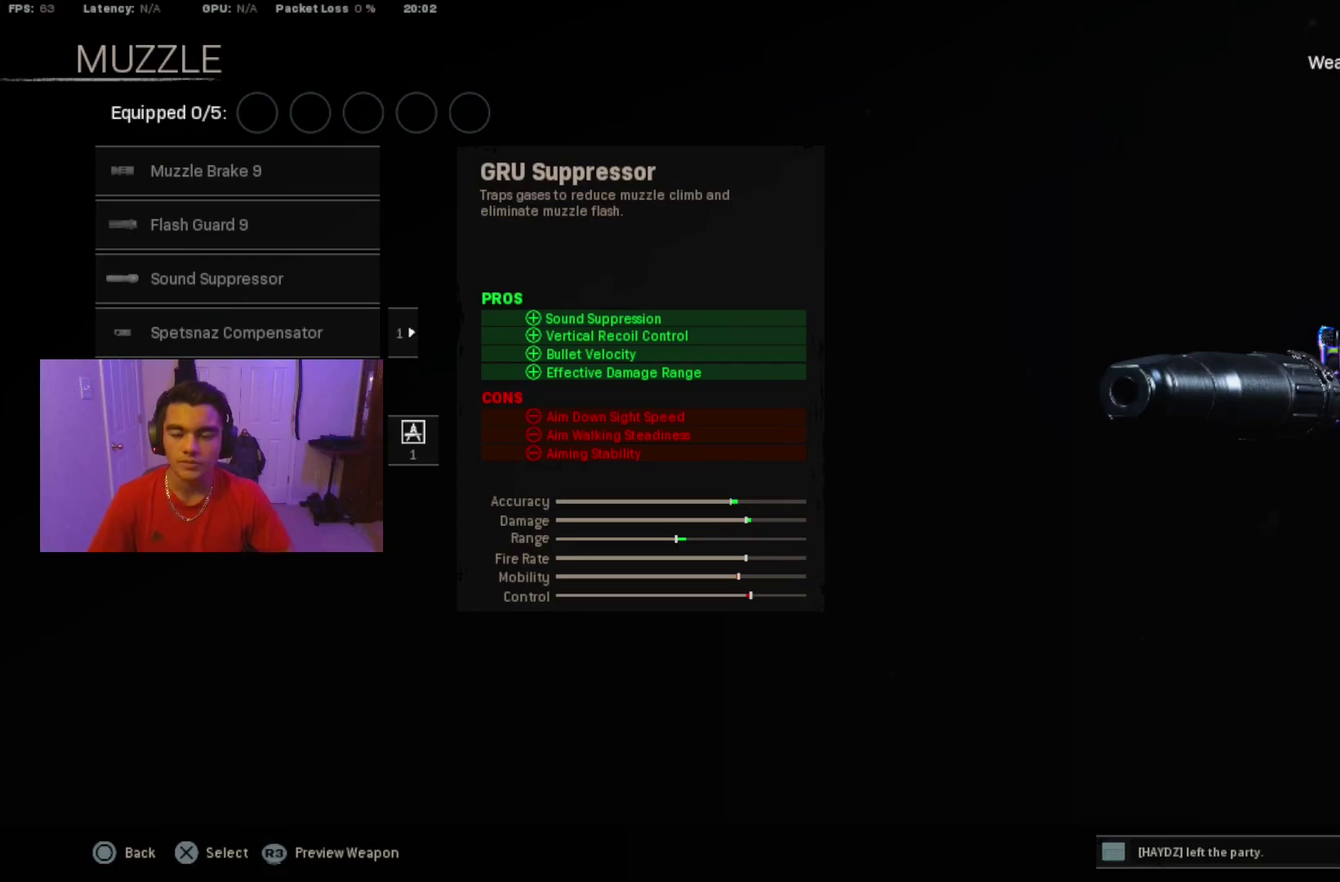
{"dt_ms": 200, "buttons": [], "events": []}
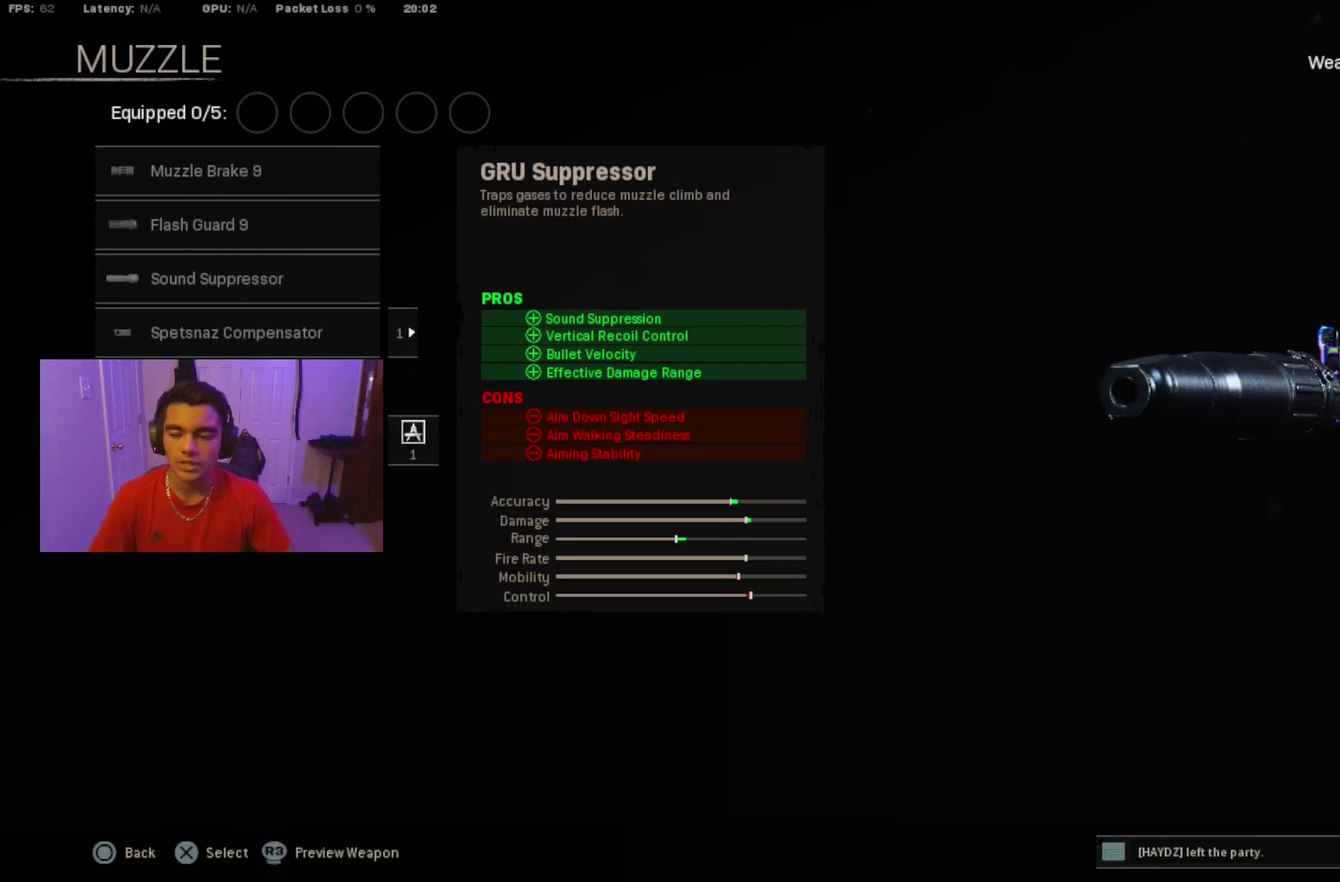
{"dt_ms": 100, "buttons": [], "events": []}
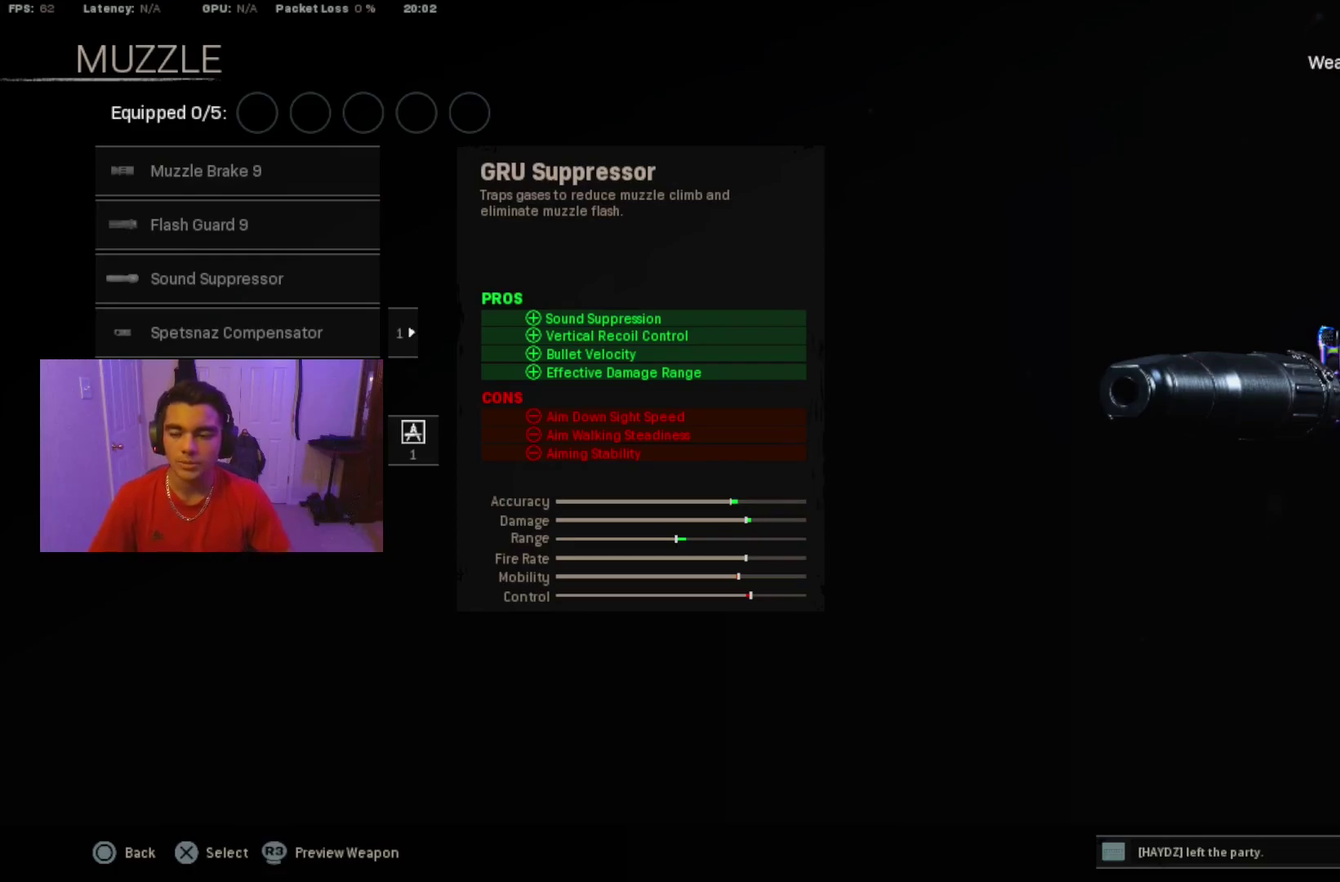
{"dt_ms": 200, "buttons": [], "events": []}
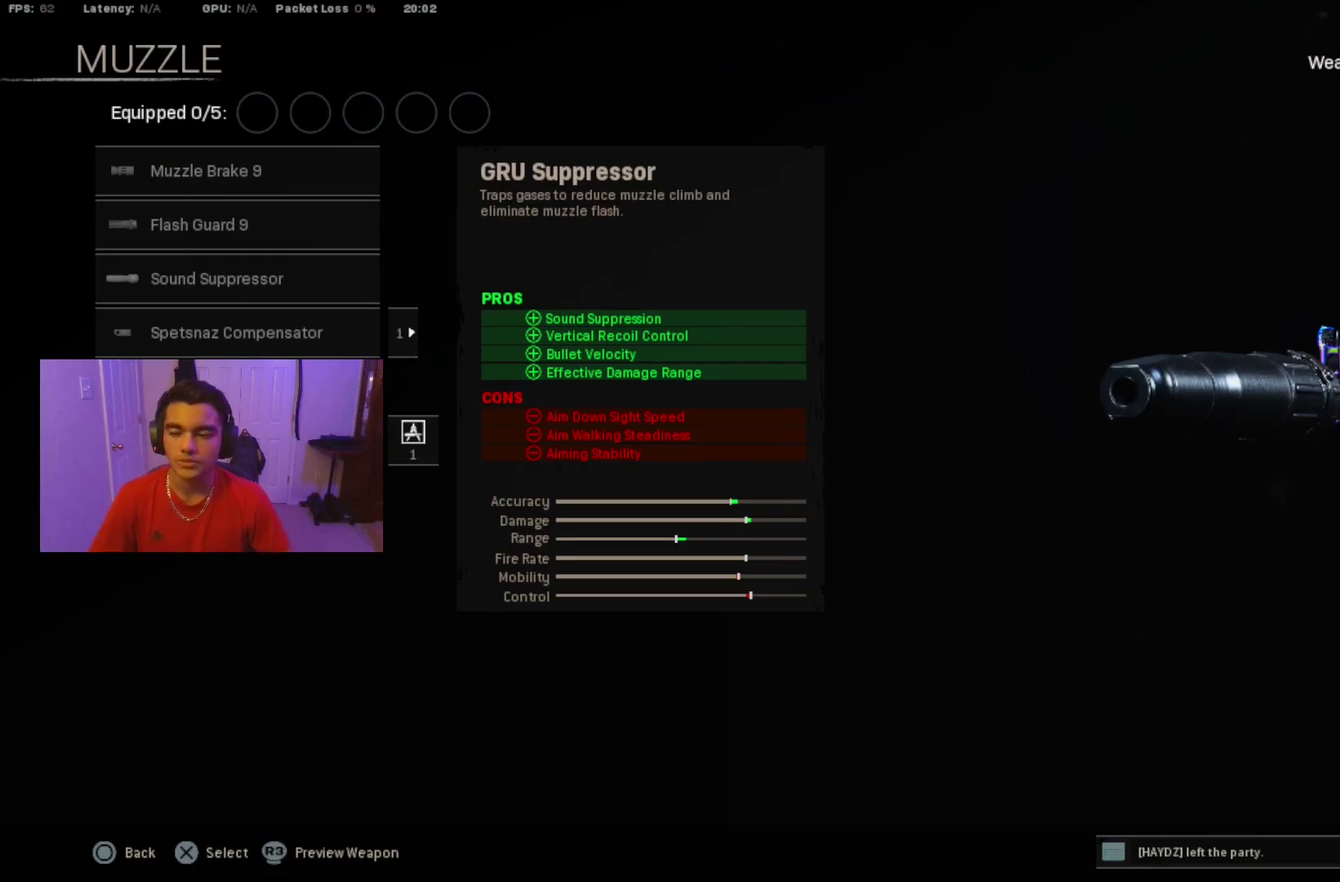
{"dt_ms": 100, "buttons": [], "events": []}
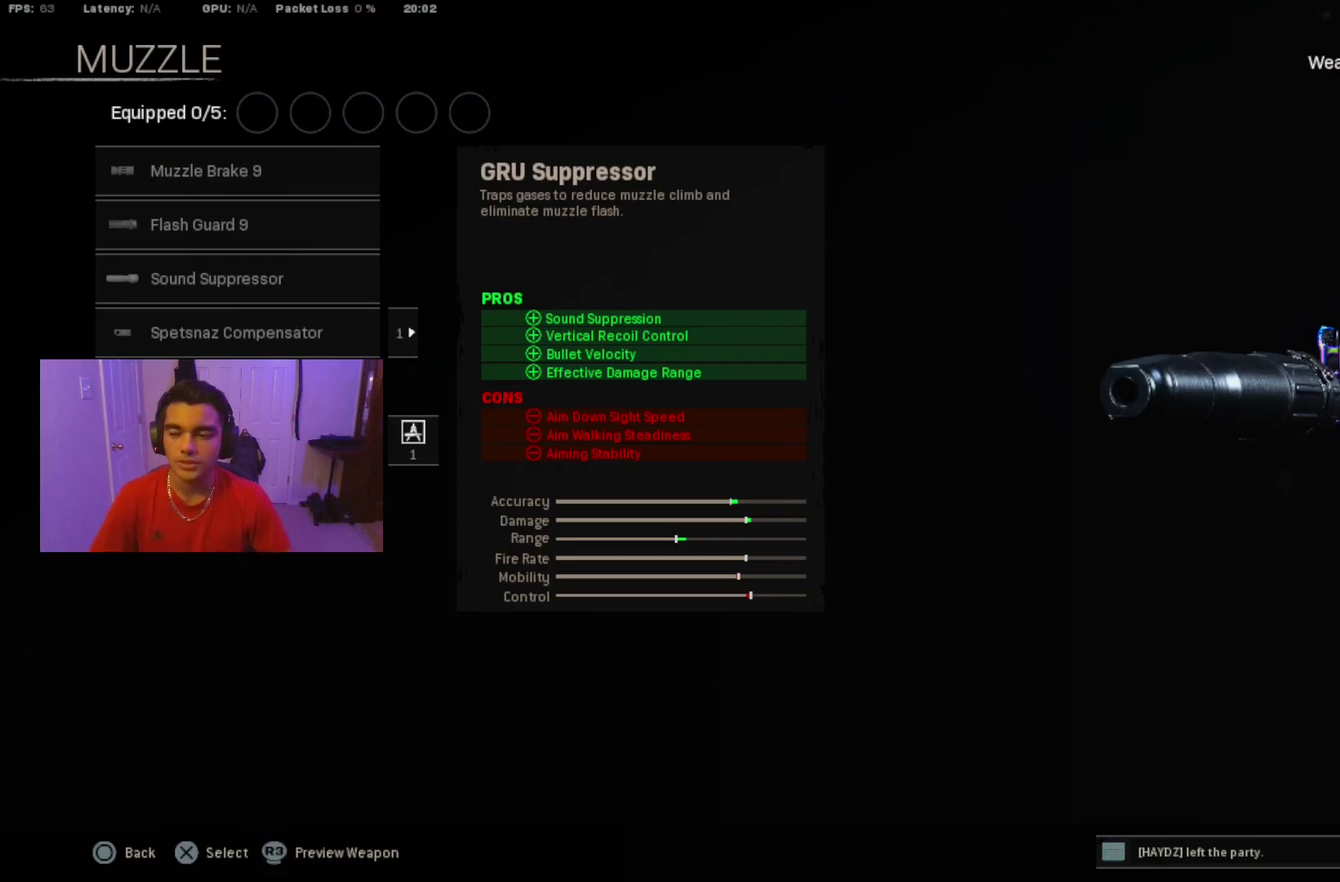
{"dt_ms": 200, "buttons": [], "events": []}
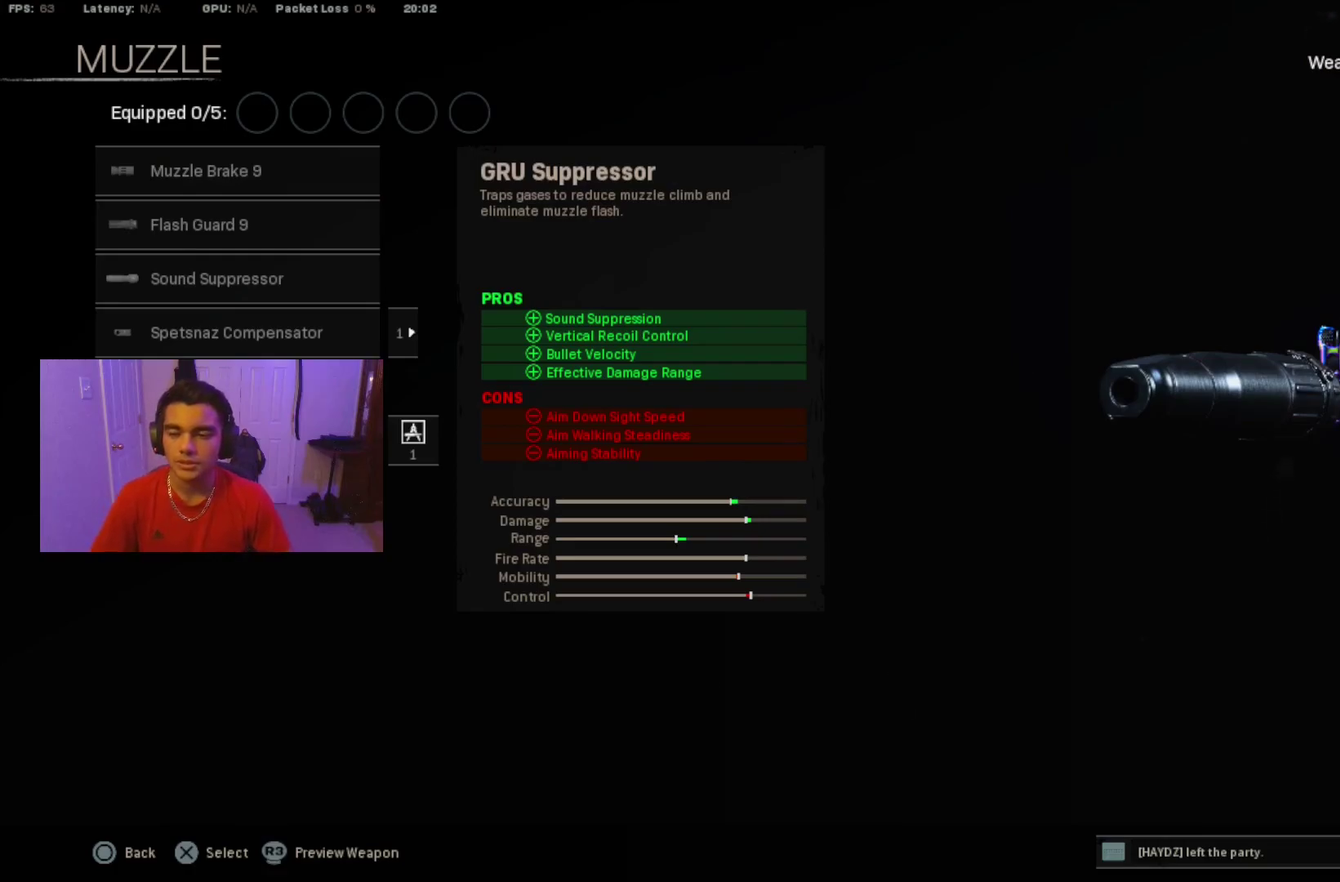
{"dt_ms": 100, "buttons": ["CROSS"], "events": [[50, "CROSS", "down"]]}
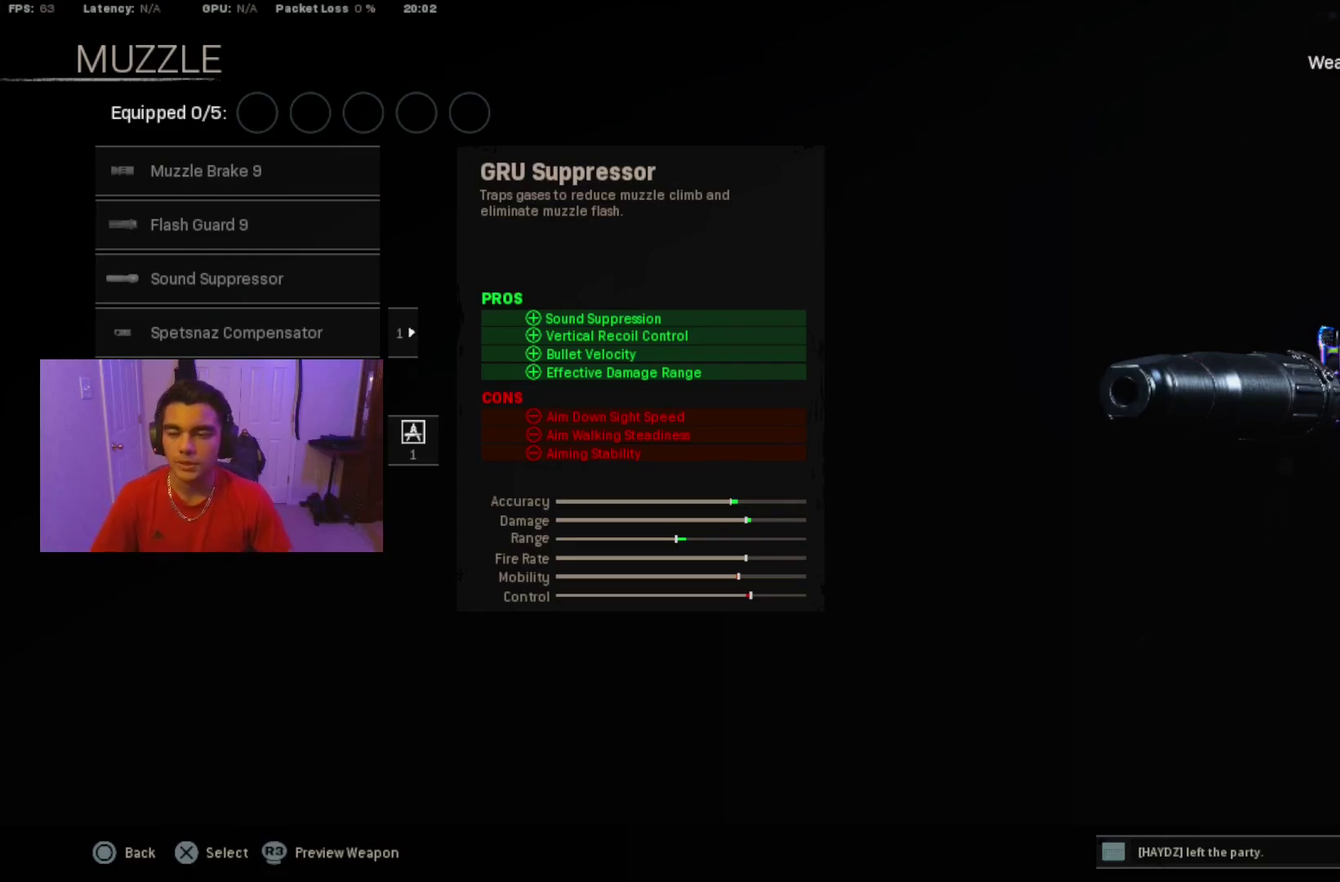
{"dt_ms": 100, "buttons": [], "events": [[67, "CROSS", "up"]]}
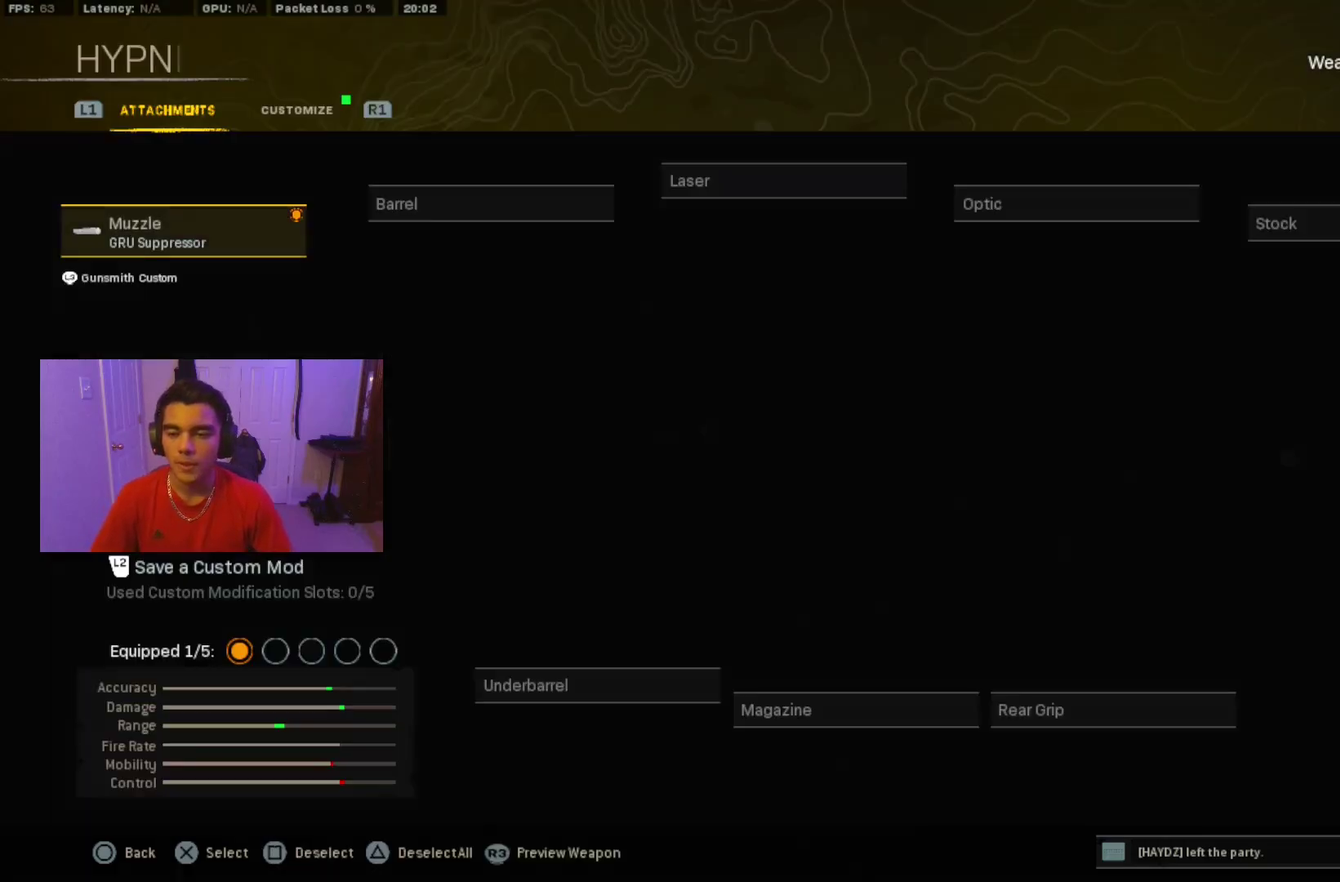
{"dt_ms": 200, "buttons": ["DPAD_RIGHT"], "events": [[150, "DPAD_RIGHT", "down"]]}
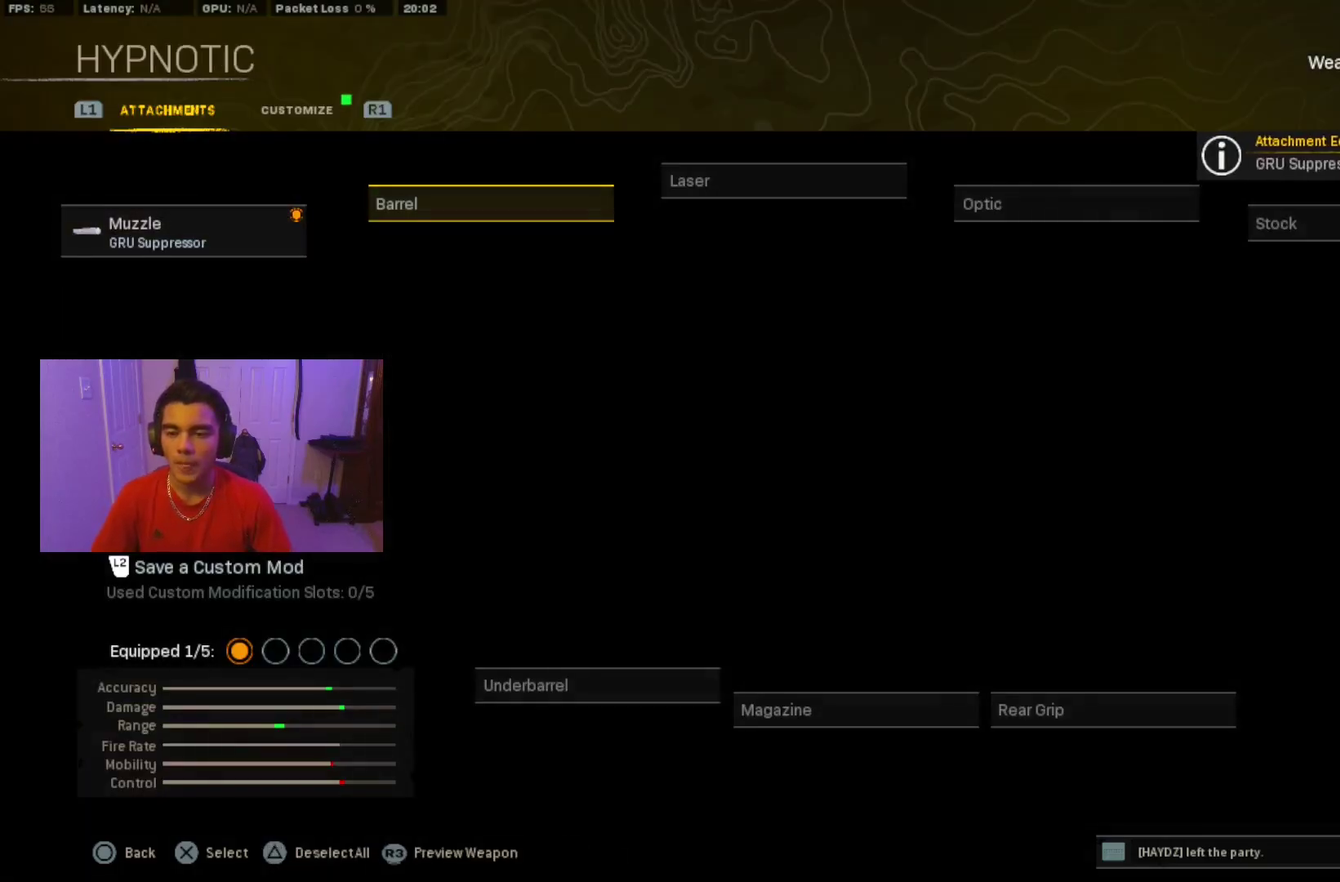
{"dt_ms": 100, "buttons": [], "events": [[83, "DPAD_RIGHT", "up"]]}
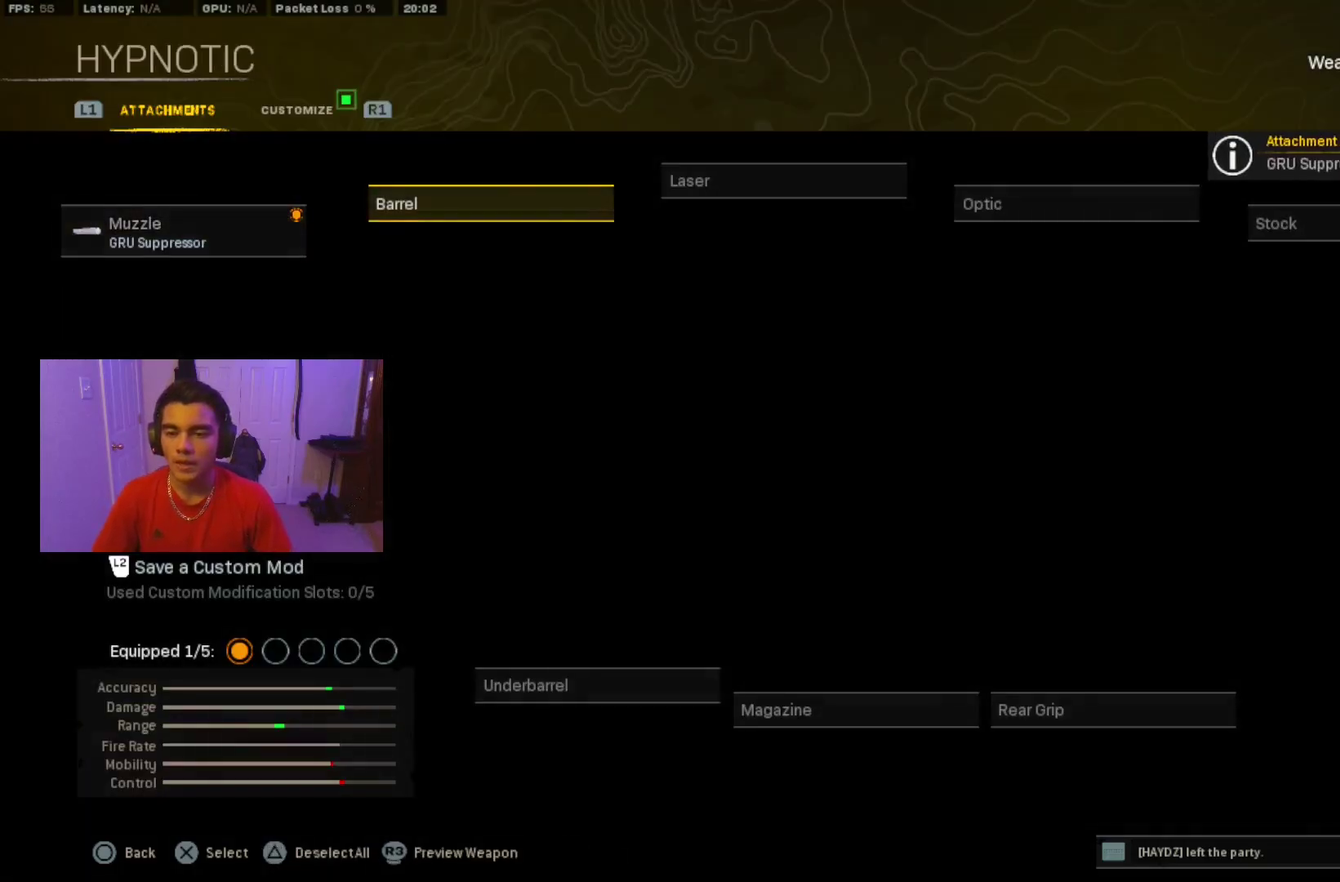
{"dt_ms": 300, "buttons": ["CROSS"], "events": [[250, "CROSS", "down"]]}
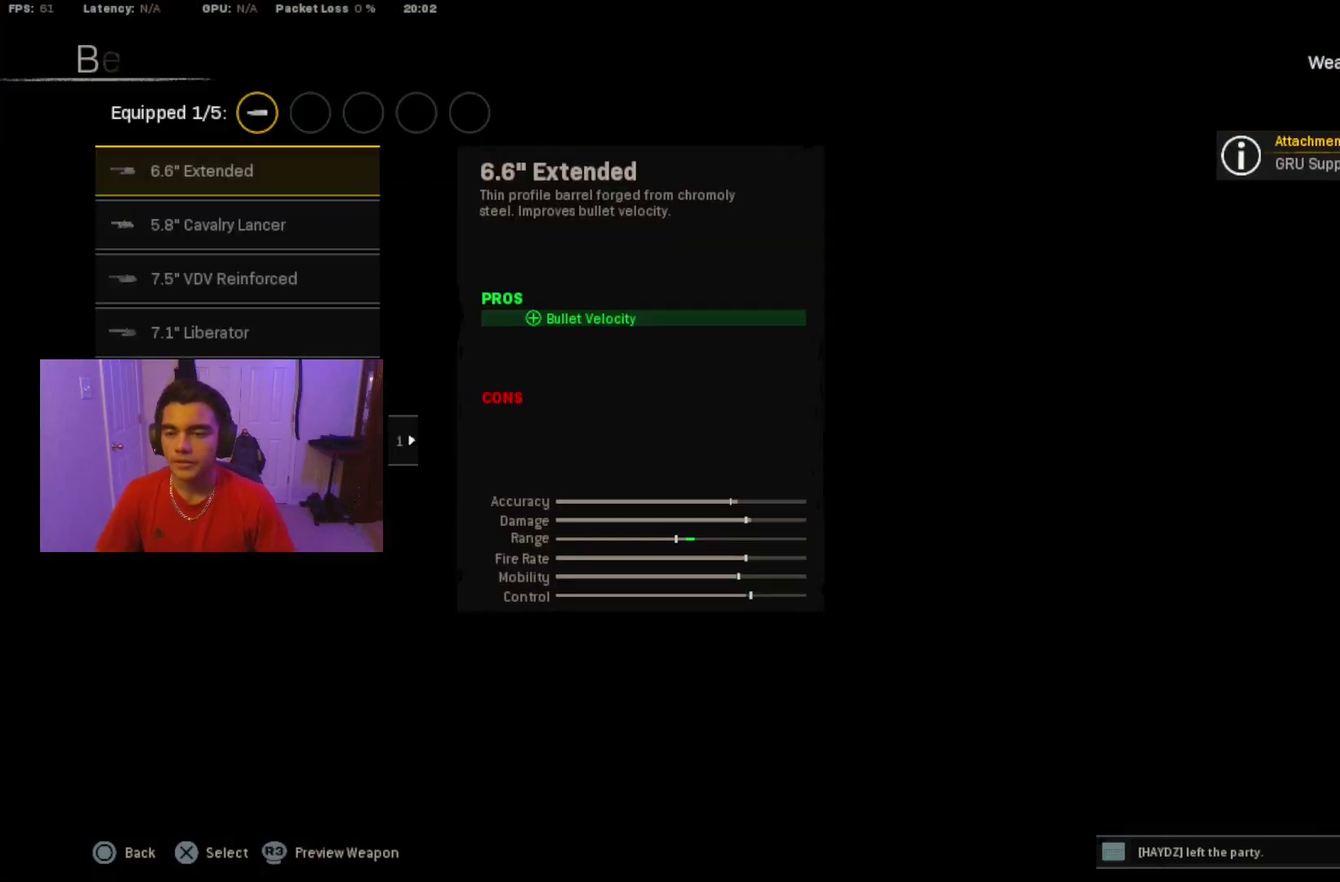
{"dt_ms": 100, "buttons": [], "events": [[100, "CROSS", "up"]]}
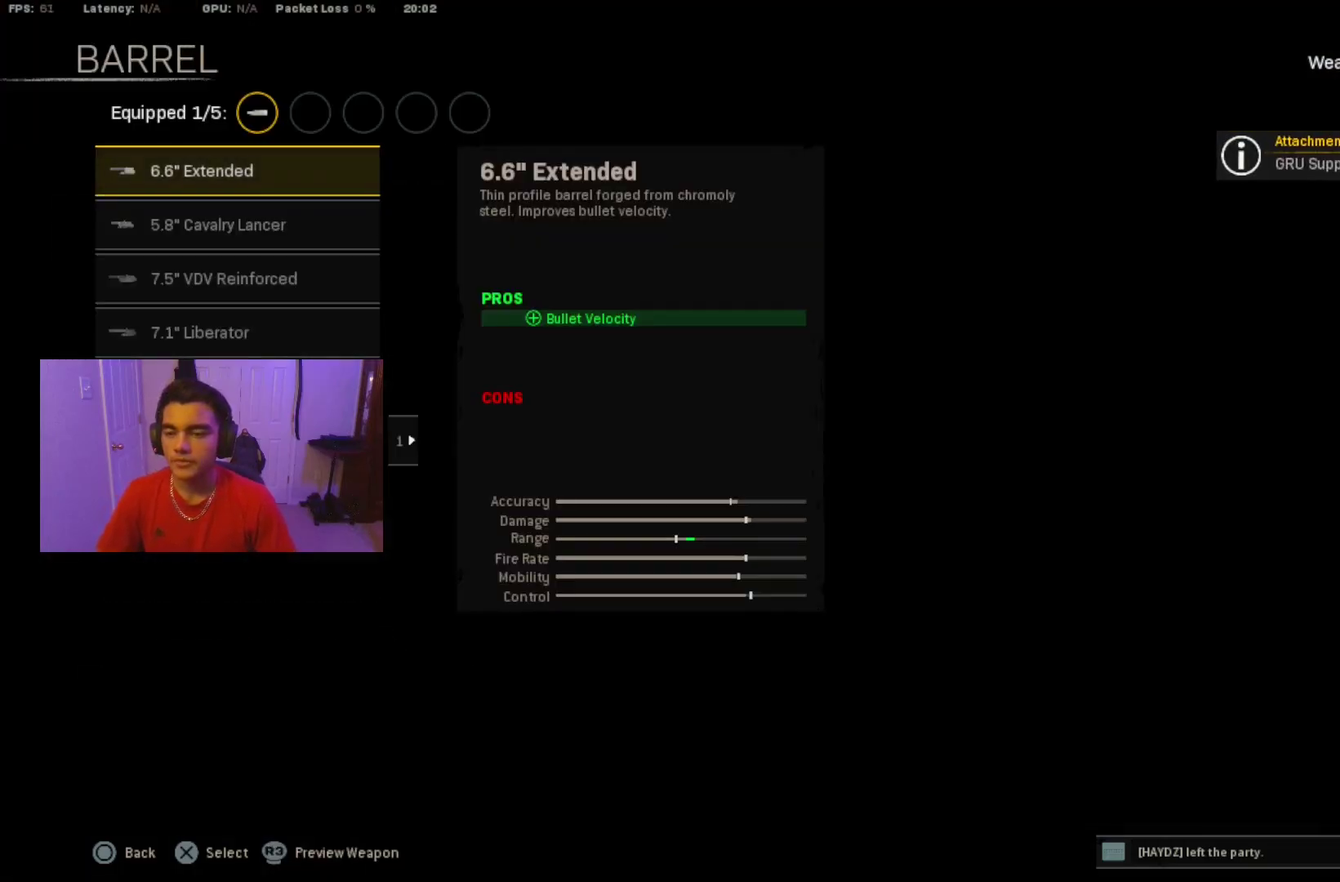
{"dt_ms": 300, "buttons": ["DPAD_UP"], "events": [[300, "DPAD_UP", "down"]]}
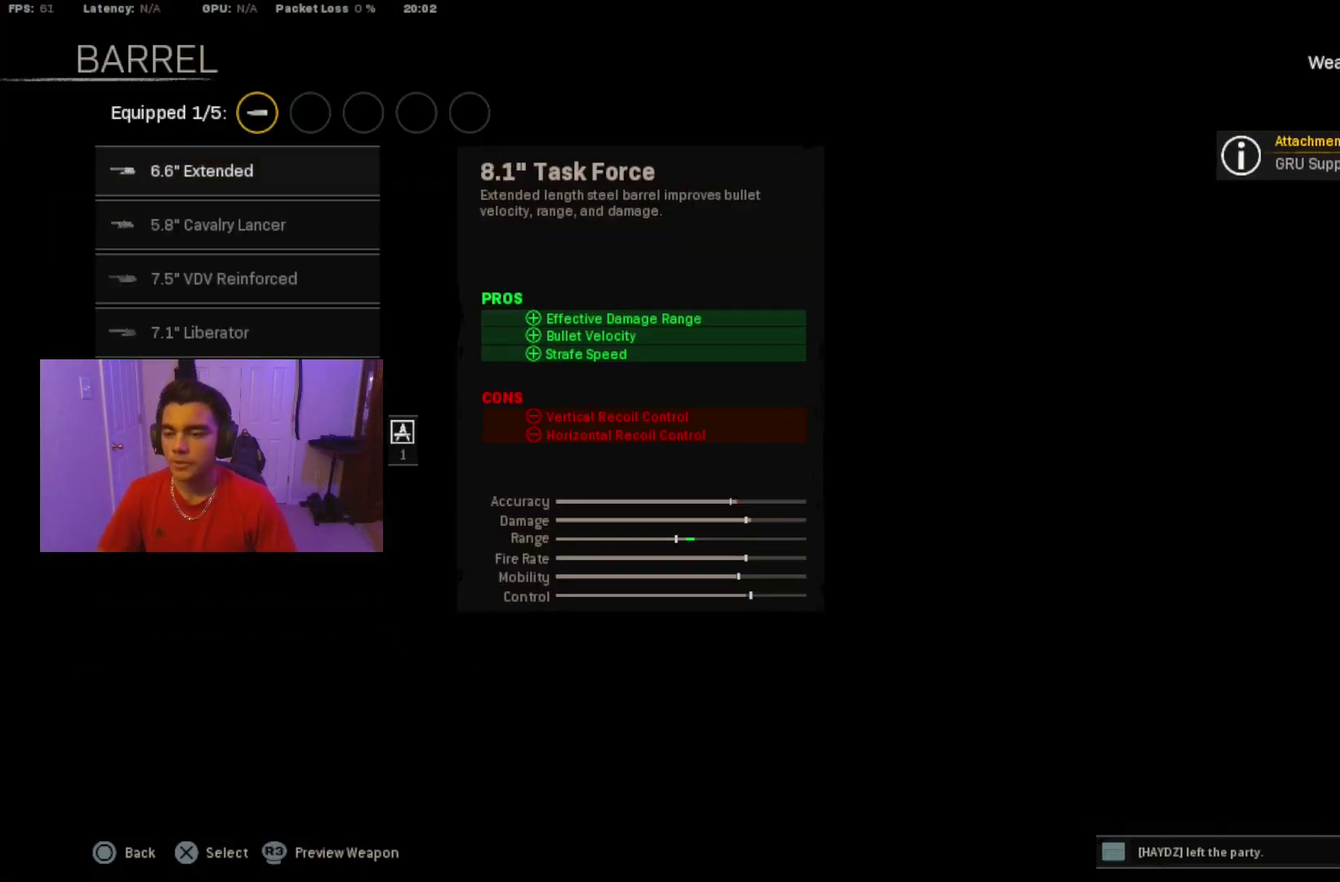
{"dt_ms": 200, "buttons": [], "events": [[167, "DPAD_UP", "up"]]}